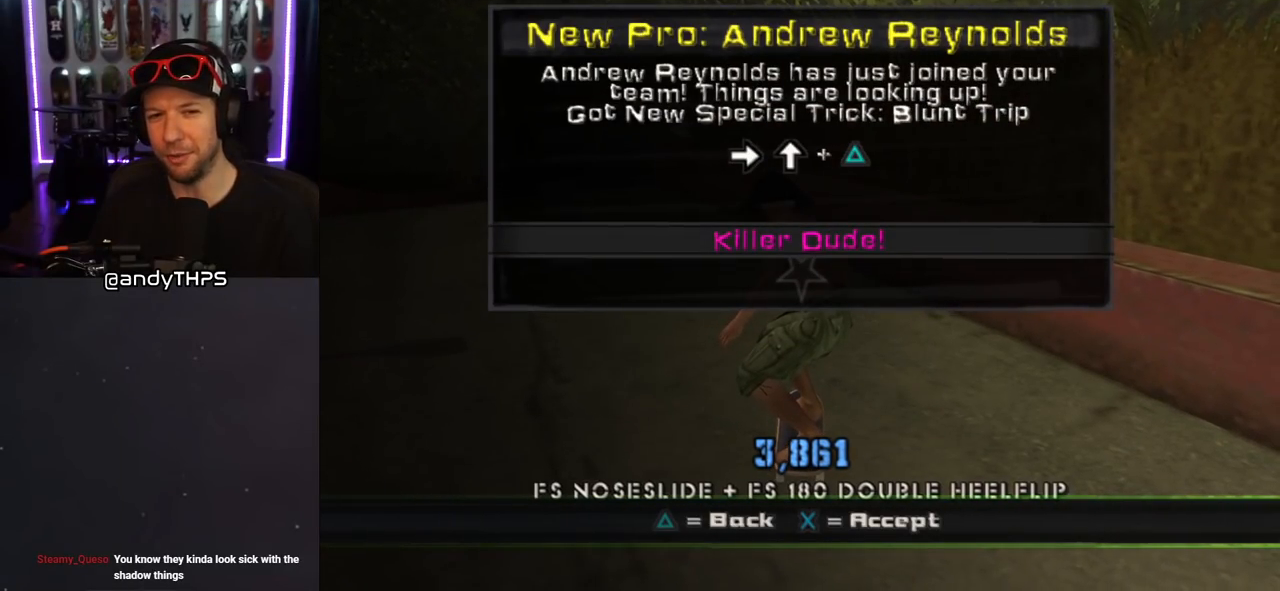
Gameplay with a controller (PlayStation layout); each line is a JSON object with the inputs held at the frame after it. "events" lists button and stick changes between this image and that frame as [ms after this image, input, new state], when the widget could be followed in between. Not read: L2 R1.
{"buttons": [], "left_stick": "center", "right_stick": "center", "events": [[300, "CROSS", "down"], [433, "CROSS", "up"]]}
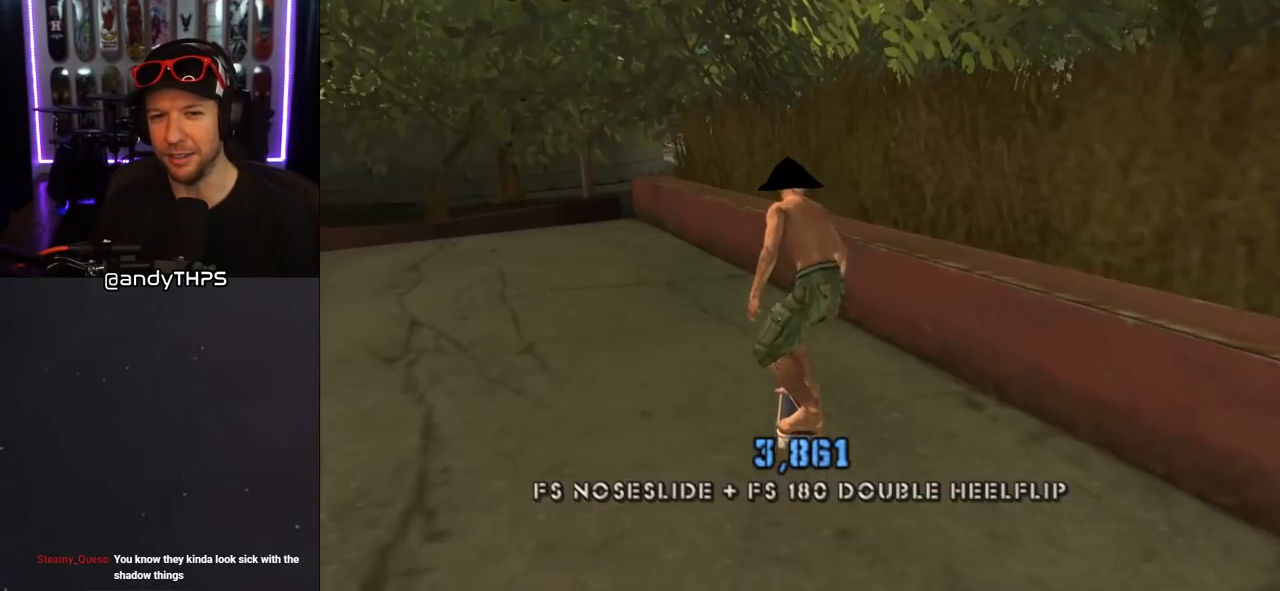
{"buttons": ["CROSS"], "left_stick": "center", "right_stick": "center", "events": [[250, "CROSS", "down"]]}
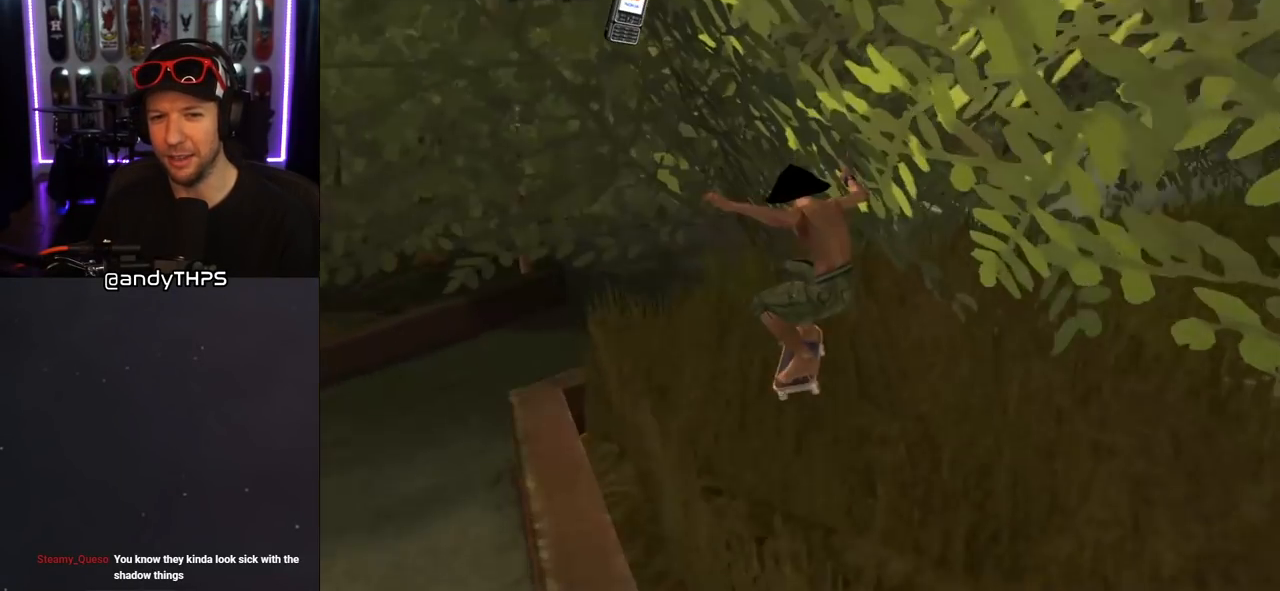
{"buttons": ["CROSS"], "left_stick": "center", "right_stick": "center", "events": [[383, "DPAD_UP", "down"], [450, "DPAD_UP", "up"]]}
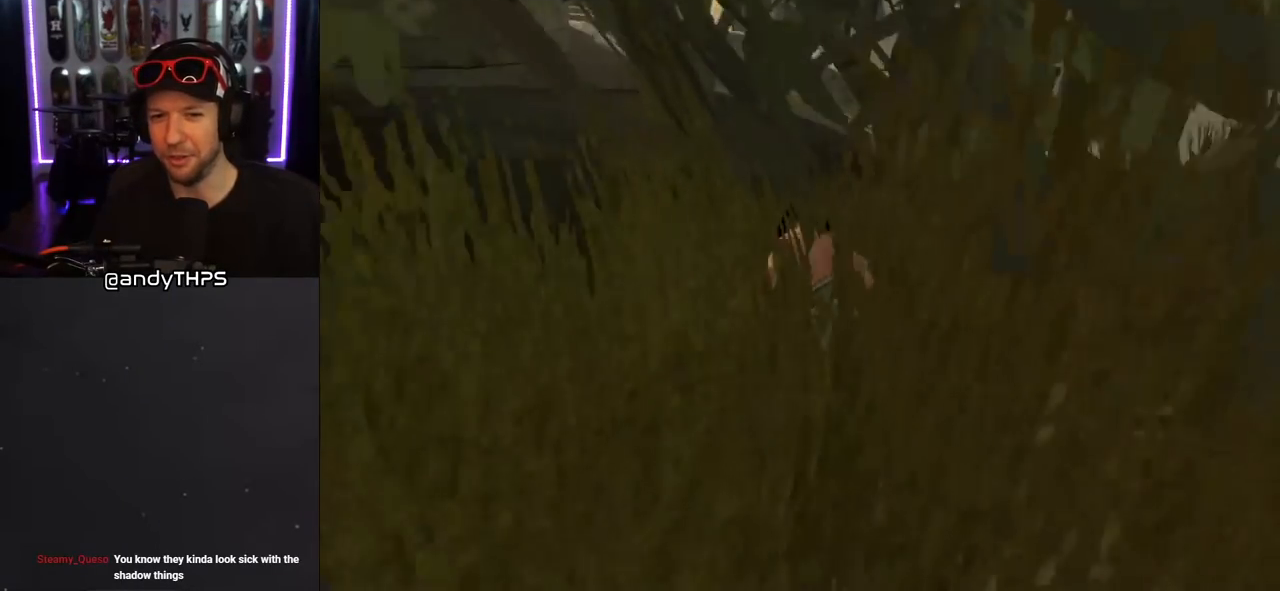
{"buttons": [], "left_stick": "center", "right_stick": "center", "events": [[33, "DPAD_UP", "down"], [117, "DPAD_UP", "up"], [133, "CROSS", "up"], [167, "DPAD_UP", "down"], [283, "DPAD_UP", "up"]]}
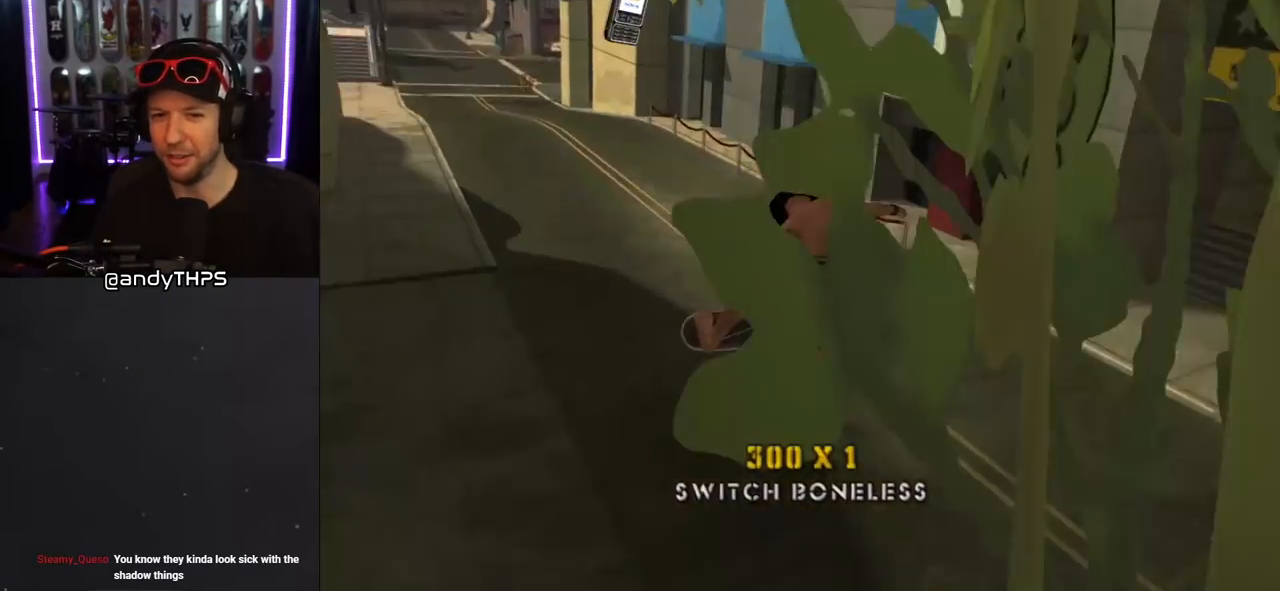
{"buttons": ["CROSS", "DPAD_LEFT"], "left_stick": "center", "right_stick": "center", "events": [[333, "CROSS", "down"], [500, "DPAD_LEFT", "down"]]}
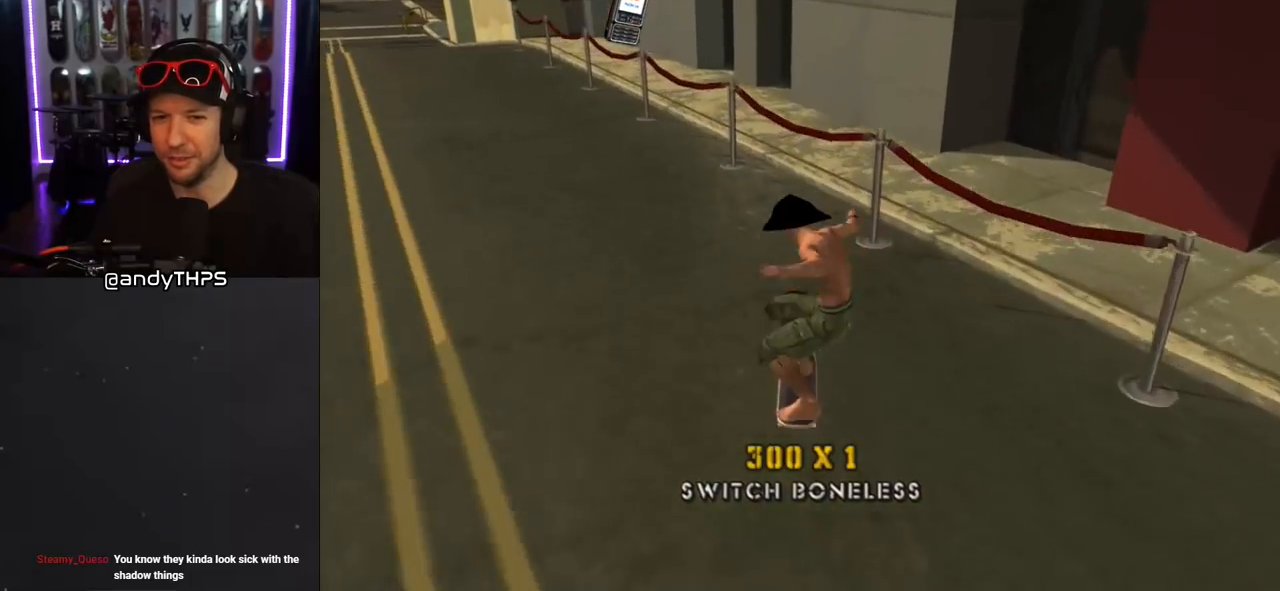
{"buttons": ["SQUARE", "L1", "DPAD_LEFT"], "left_stick": "center", "right_stick": "center", "events": [[17, "DPAD_DOWN", "down"], [100, "CROSS", "up"], [100, "TRIANGLE", "down"], [183, "DPAD_DOWN", "up"], [200, "DPAD_LEFT", "up"], [267, "DPAD_LEFT", "down"], [283, "CROSS", "down"], [283, "TRIANGLE", "up"], [450, "L1", "down"], [450, "SQUARE", "down"], [483, "CROSS", "up"]]}
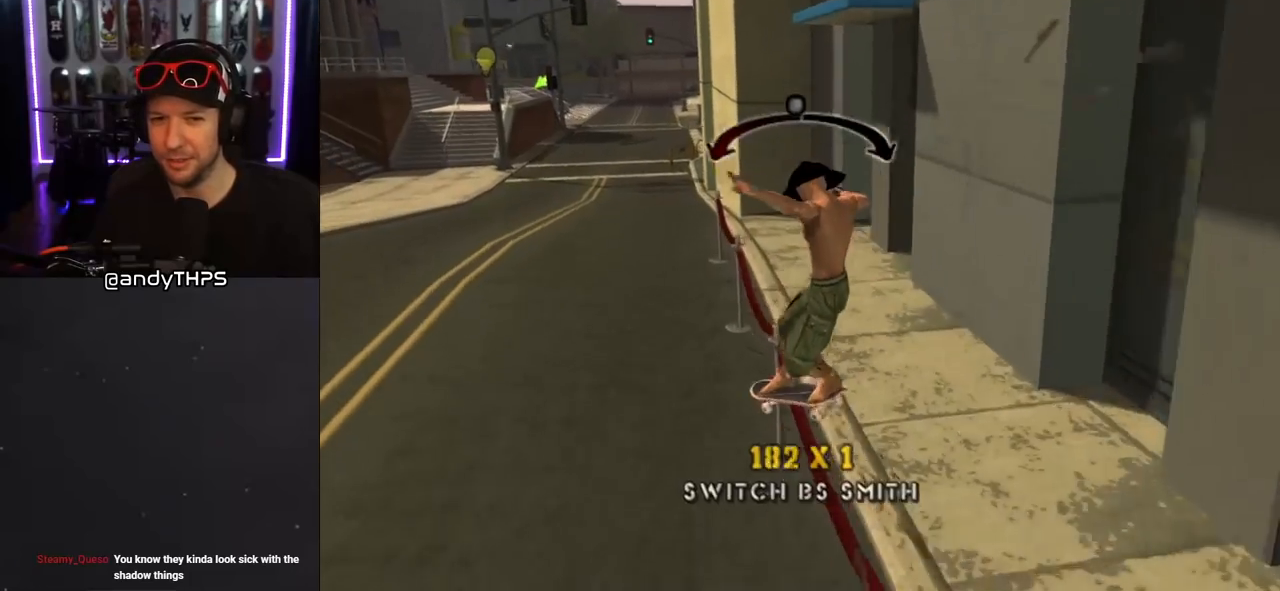
{"buttons": ["CROSS"], "left_stick": "center", "right_stick": "center", "events": [[33, "DPAD_UP", "down"], [67, "SQUARE", "up"], [117, "SQUARE", "down"], [200, "DPAD_LEFT", "up"], [200, "DPAD_UP", "up"], [283, "SQUARE", "up"], [400, "L1", "up"], [467, "CROSS", "down"]]}
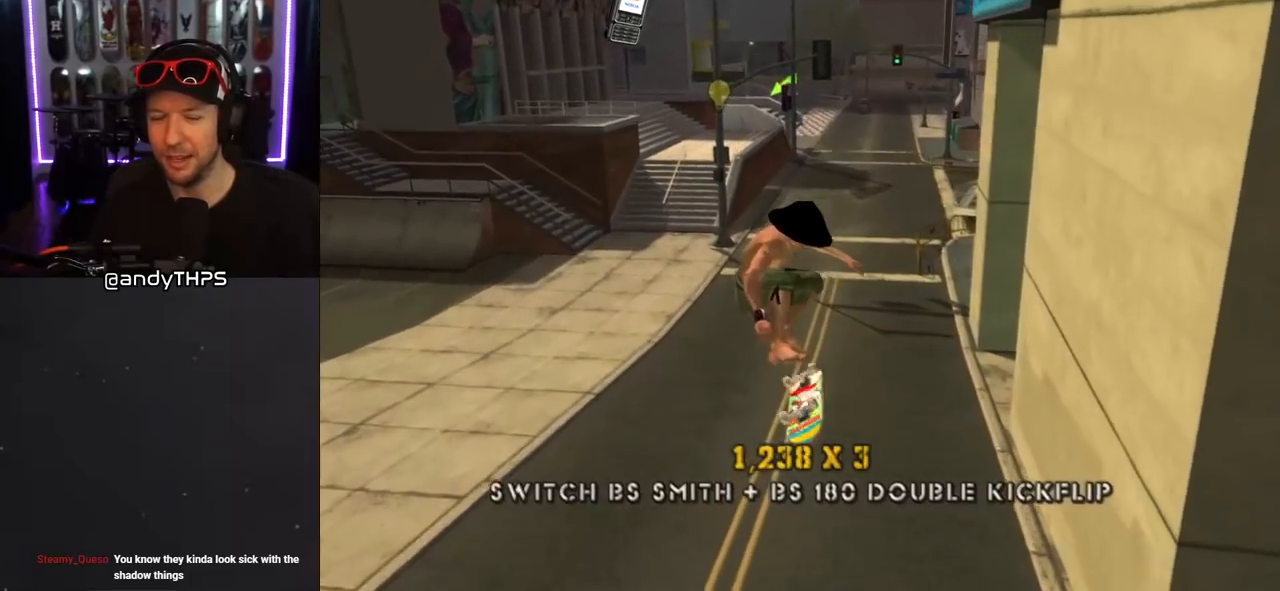
{"buttons": ["CROSS"], "left_stick": "center", "right_stick": "center", "events": [[200, "L1", "down"], [267, "L1", "up"]]}
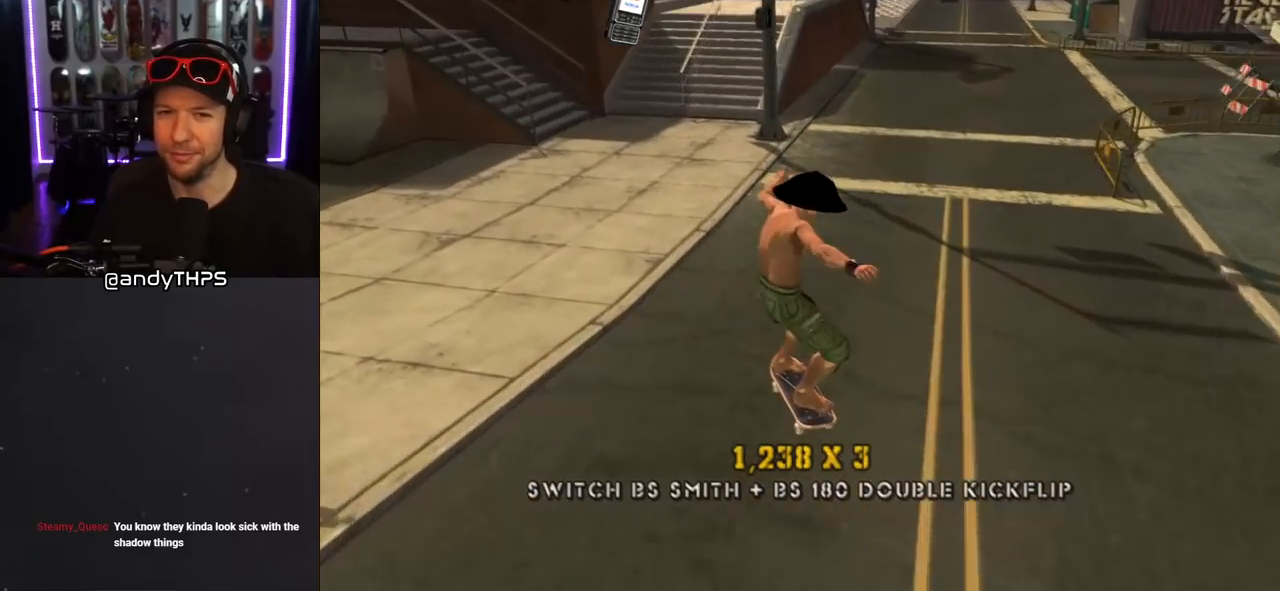
{"buttons": ["CROSS"], "left_stick": "center", "right_stick": "center", "events": [[150, "DPAD_RIGHT", "down"], [167, "DPAD_DOWN", "down"], [350, "DPAD_DOWN", "up"], [367, "DPAD_RIGHT", "up"]]}
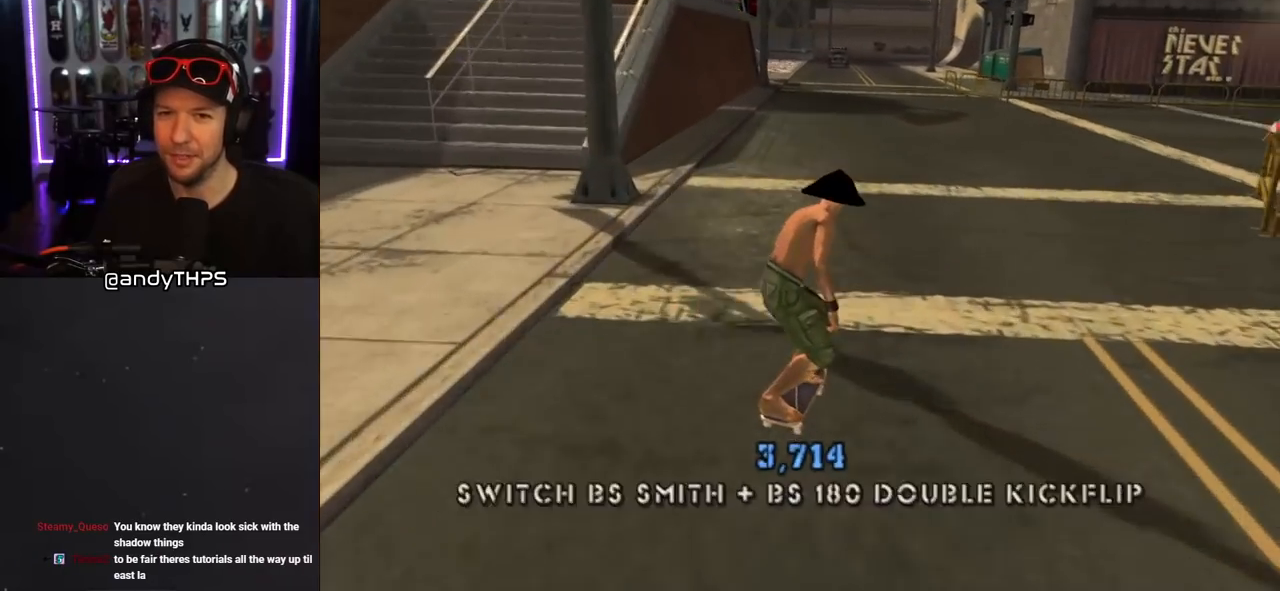
{"buttons": [], "left_stick": "center", "right_stick": "center", "events": [[133, "SQUARE", "down"], [150, "CROSS", "up"], [167, "DPAD_RIGHT", "down"], [267, "DPAD_RIGHT", "up"], [267, "SQUARE", "up"]]}
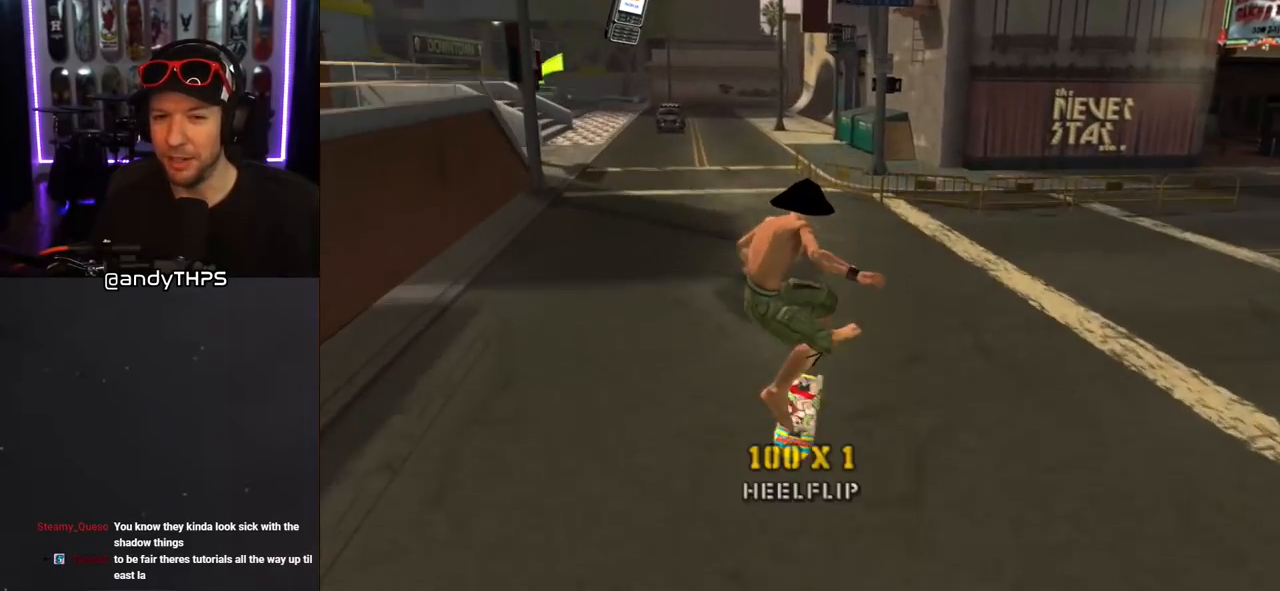
{"buttons": ["CROSS"], "left_stick": "center", "right_stick": "center", "events": [[183, "right_stick", "down-right"], [300, "right_stick", "center"], [400, "CROSS", "down"]]}
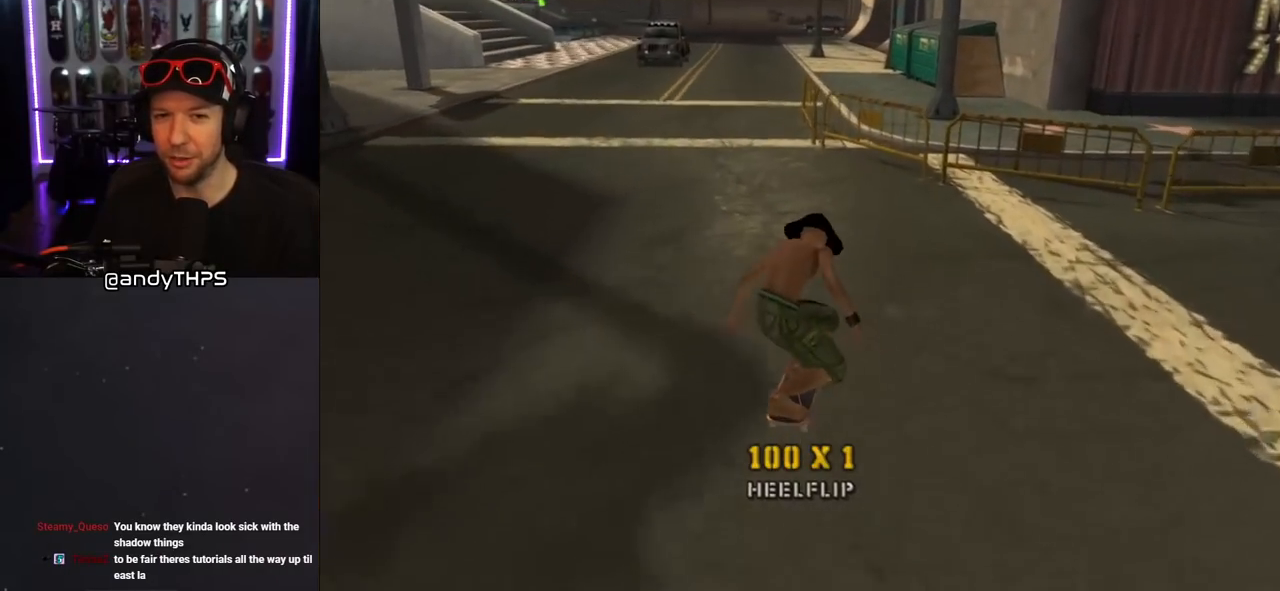
{"buttons": ["CROSS"], "left_stick": "center", "right_stick": "center", "events": [[83, "DPAD_LEFT", "down"], [83, "DPAD_UP", "down"], [233, "DPAD_LEFT", "up"], [233, "DPAD_UP", "up"], [233, "TRIANGLE", "down"], [250, "CROSS", "up"], [417, "CROSS", "down"], [433, "TRIANGLE", "up"]]}
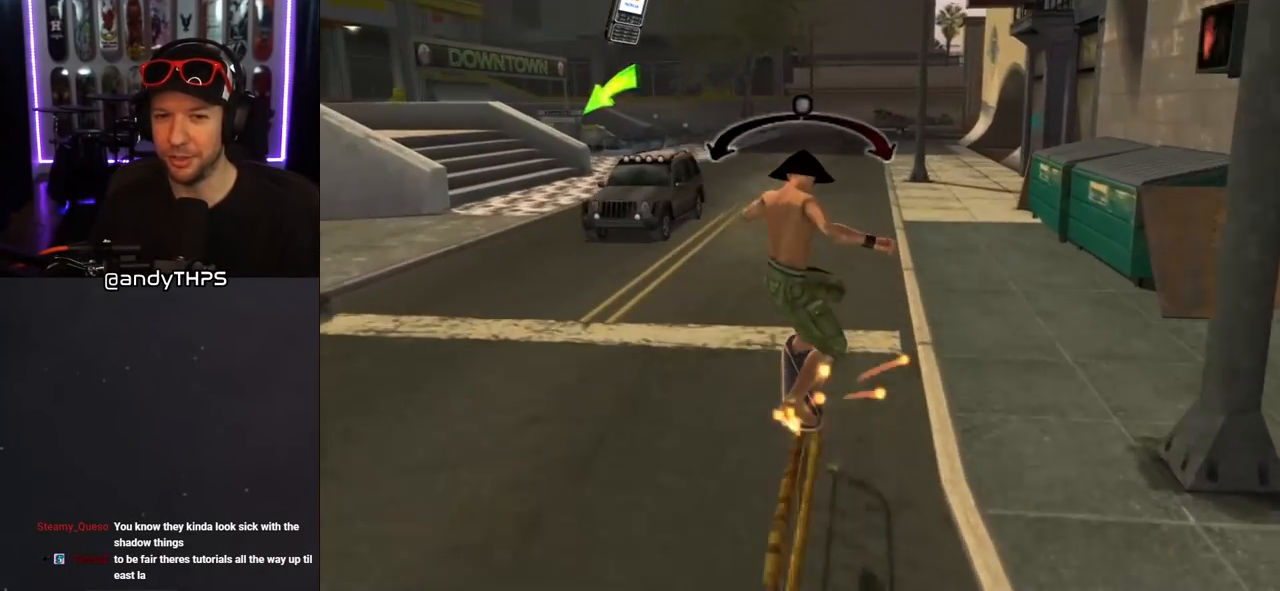
{"buttons": ["CROSS"], "left_stick": "center", "right_stick": "center", "events": [[33, "CROSS", "up"], [500, "CROSS", "down"]]}
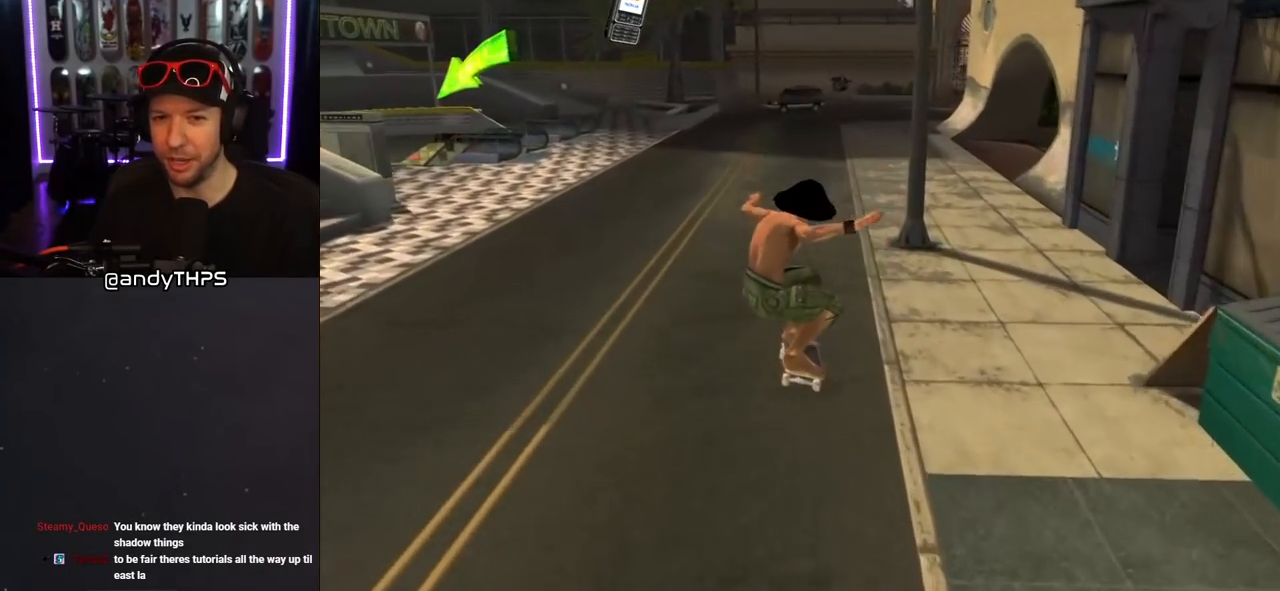
{"buttons": ["SQUARE", "L1", "DPAD_LEFT"], "left_stick": "center", "right_stick": "center", "events": [[283, "DPAD_LEFT", "down"], [300, "DPAD_DOWN", "down"], [317, "SQUARE", "down"], [333, "CROSS", "up"], [367, "L1", "down"], [433, "SQUARE", "up"], [467, "SQUARE", "down"], [500, "DPAD_DOWN", "up"]]}
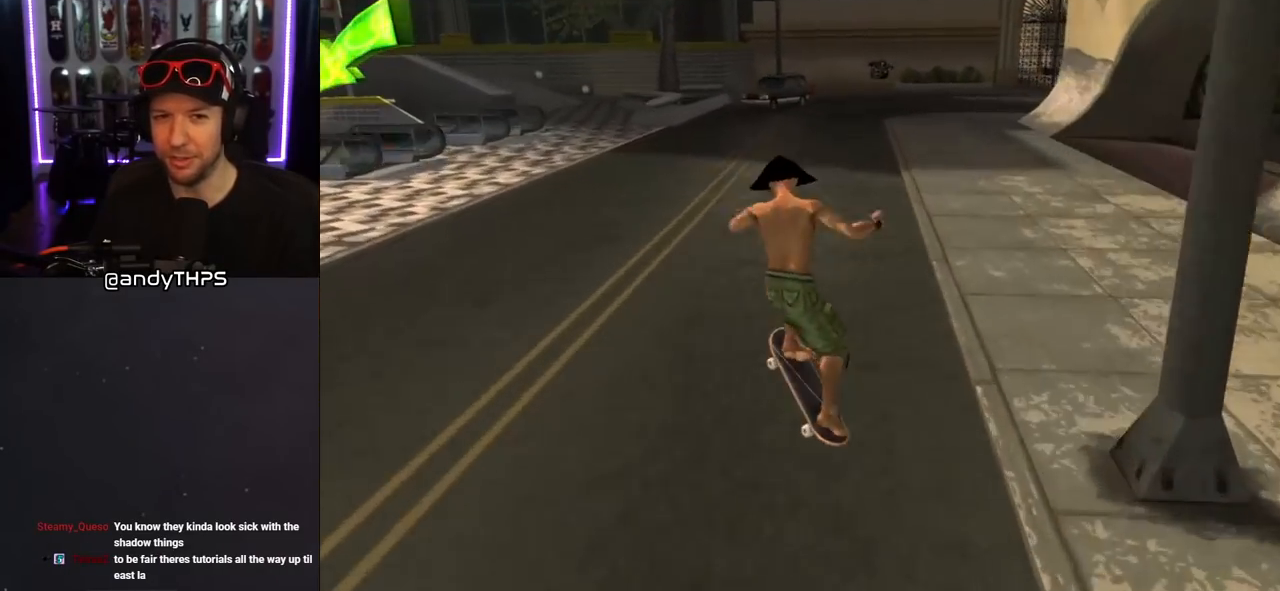
{"buttons": [], "left_stick": "center", "right_stick": "center", "events": [[33, "DPAD_UP", "down"], [67, "DPAD_LEFT", "up"], [117, "DPAD_UP", "up"], [167, "SQUARE", "up"], [283, "L1", "up"]]}
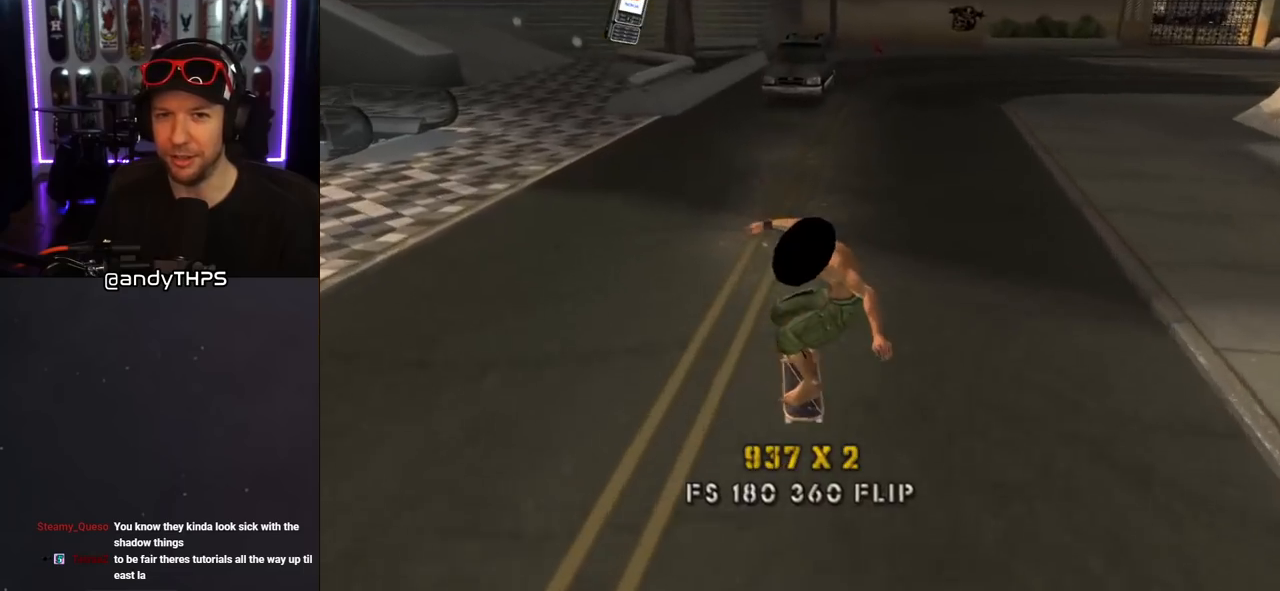
{"buttons": [], "left_stick": "center", "right_stick": "center", "events": [[17, "DPAD_DOWN", "down"], [17, "DPAD_RIGHT", "down"], [200, "DPAD_RIGHT", "up"], [217, "DPAD_DOWN", "up"], [267, "DPAD_DOWN", "down"], [350, "DPAD_DOWN", "up"], [433, "DPAD_DOWN", "down"], [467, "DPAD_DOWN", "up"]]}
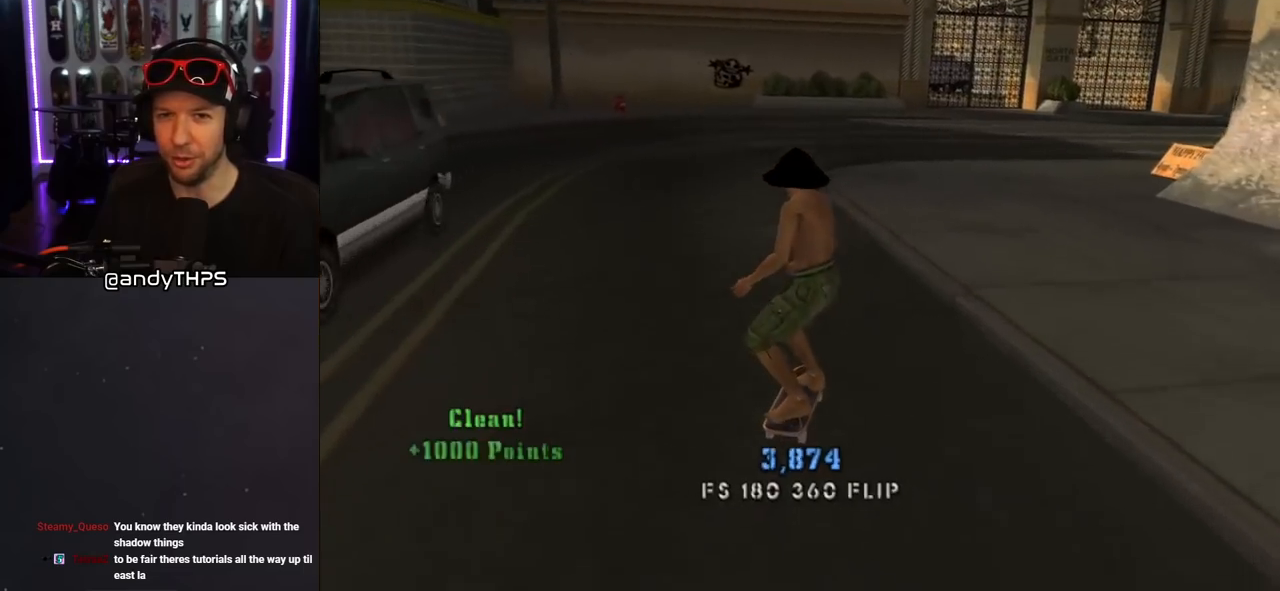
{"buttons": [], "left_stick": "center", "right_stick": "left", "events": [[133, "right_stick", "left"], [233, "DPAD_RIGHT", "down"], [350, "DPAD_RIGHT", "up"]]}
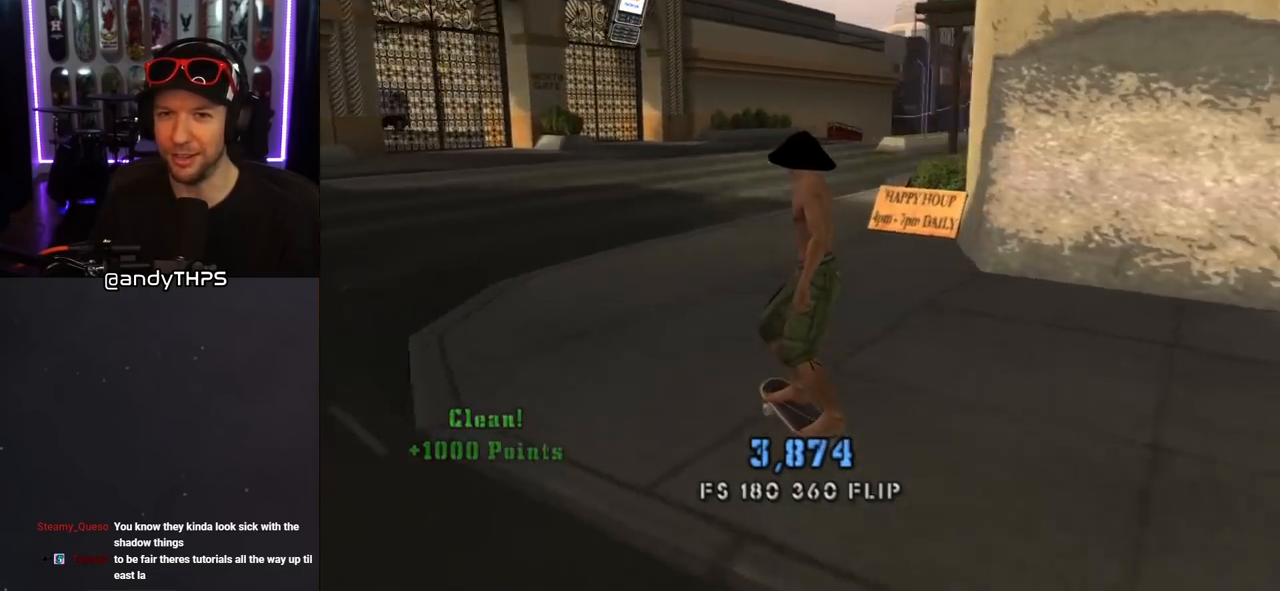
{"buttons": ["DPAD_RIGHT"], "left_stick": "center", "right_stick": "center", "events": [[83, "right_stick", "center"], [317, "DPAD_RIGHT", "down"], [367, "DPAD_DOWN", "down"], [500, "DPAD_DOWN", "up"]]}
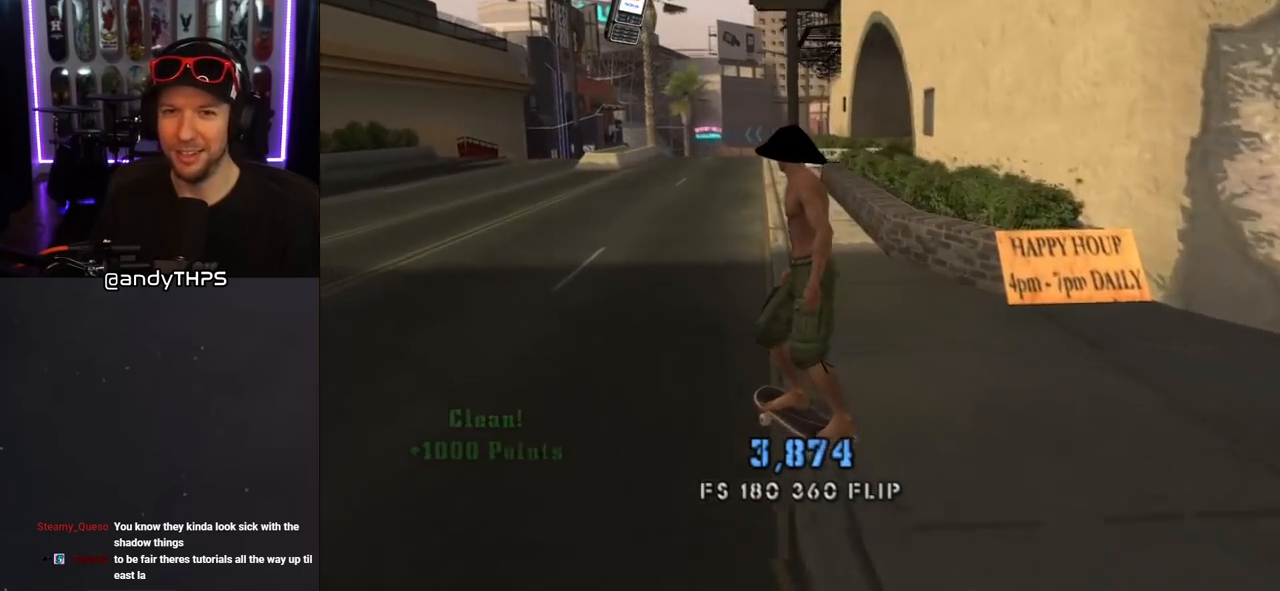
{"buttons": ["CROSS"], "left_stick": "center", "right_stick": "center", "events": [[17, "DPAD_RIGHT", "up"], [100, "DPAD_DOWN", "down"], [100, "DPAD_RIGHT", "down"], [200, "DPAD_DOWN", "up"], [200, "DPAD_RIGHT", "up"], [433, "CROSS", "down"]]}
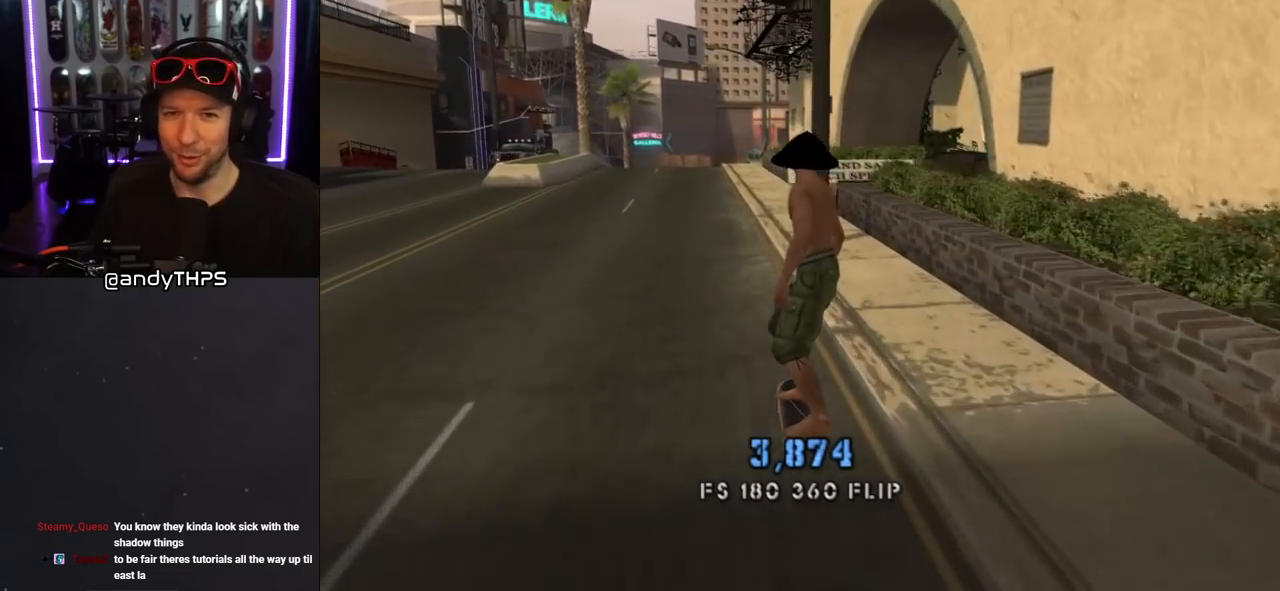
{"buttons": ["SQUARE", "L1"], "left_stick": "center", "right_stick": "center", "events": [[33, "DPAD_LEFT", "down"], [117, "DPAD_LEFT", "up"], [217, "SQUARE", "down"], [233, "CROSS", "up"], [233, "DPAD_DOWN", "down"], [250, "DPAD_LEFT", "down"], [283, "L1", "down"], [317, "SQUARE", "up"], [383, "SQUARE", "down"], [417, "DPAD_DOWN", "up"], [433, "DPAD_LEFT", "up"]]}
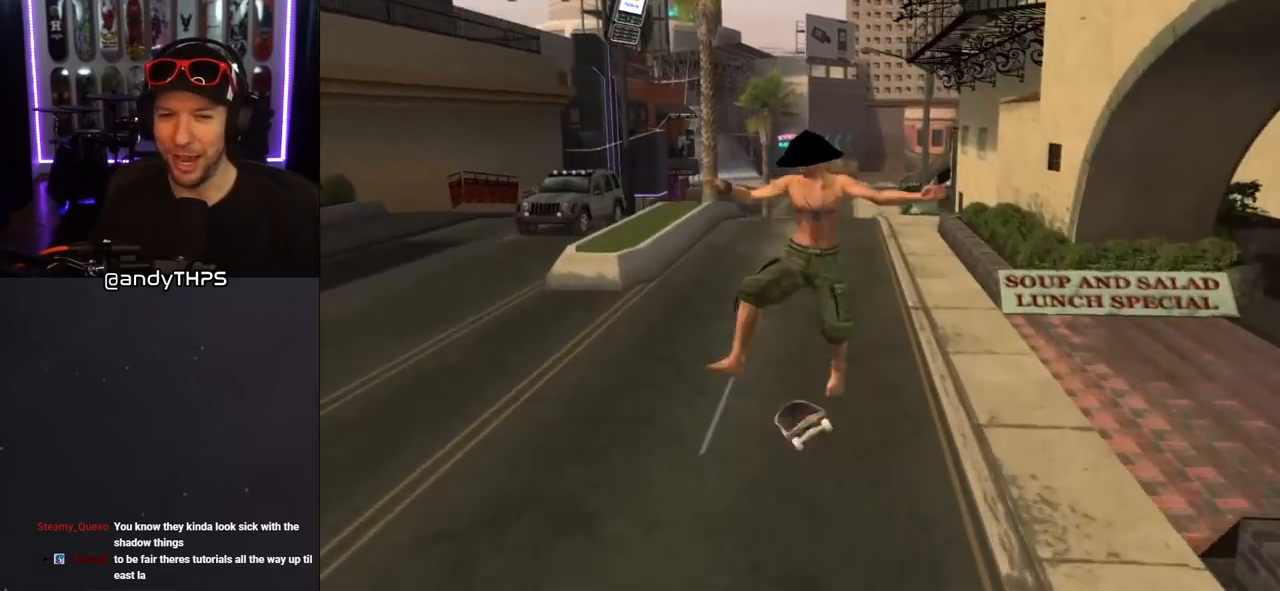
{"buttons": ["CROSS", "DPAD_UP"], "left_stick": "center", "right_stick": "center", "events": [[50, "SQUARE", "up"], [133, "CROSS", "down"], [150, "DPAD_DOWN", "down"], [217, "L1", "up"], [250, "DPAD_DOWN", "up"], [383, "DPAD_UP", "down"]]}
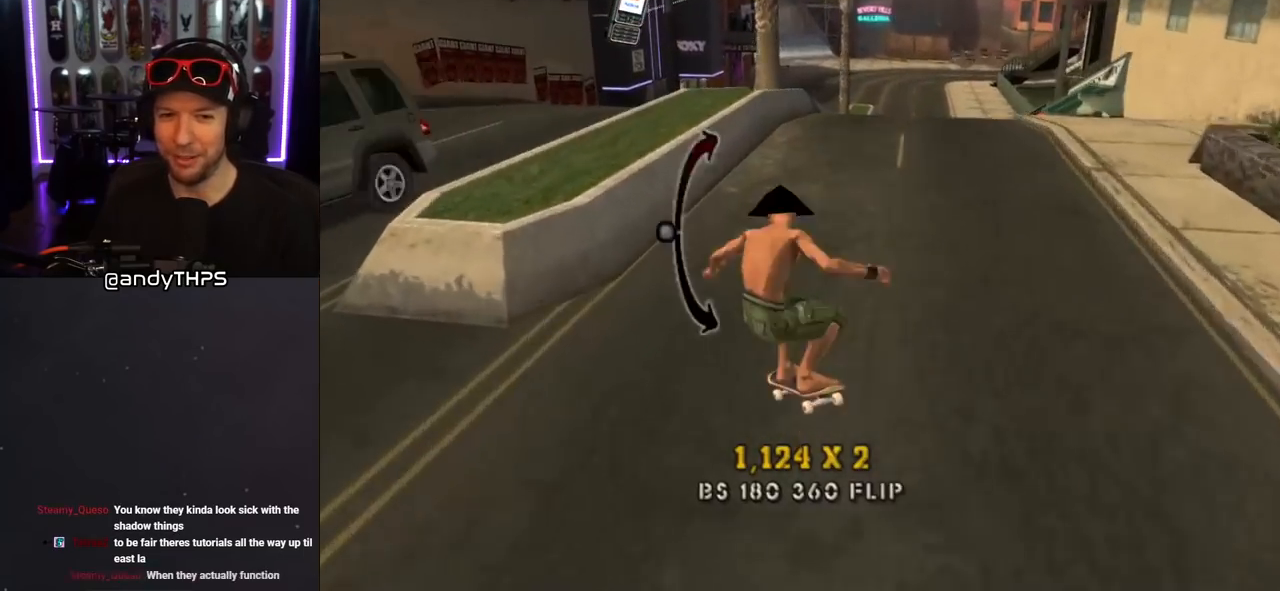
{"buttons": ["CROSS", "DPAD_UP"], "left_stick": "center", "right_stick": "center", "events": [[17, "DPAD_UP", "up"], [133, "DPAD_LEFT", "down"], [167, "DPAD_LEFT", "up"], [217, "DPAD_RIGHT", "down"], [233, "CROSS", "up"], [233, "TRIANGLE", "down"], [333, "DPAD_RIGHT", "up"], [333, "DPAD_UP", "down"], [350, "DPAD_UP", "up"], [400, "CROSS", "down"], [417, "TRIANGLE", "up"], [467, "DPAD_UP", "down"]]}
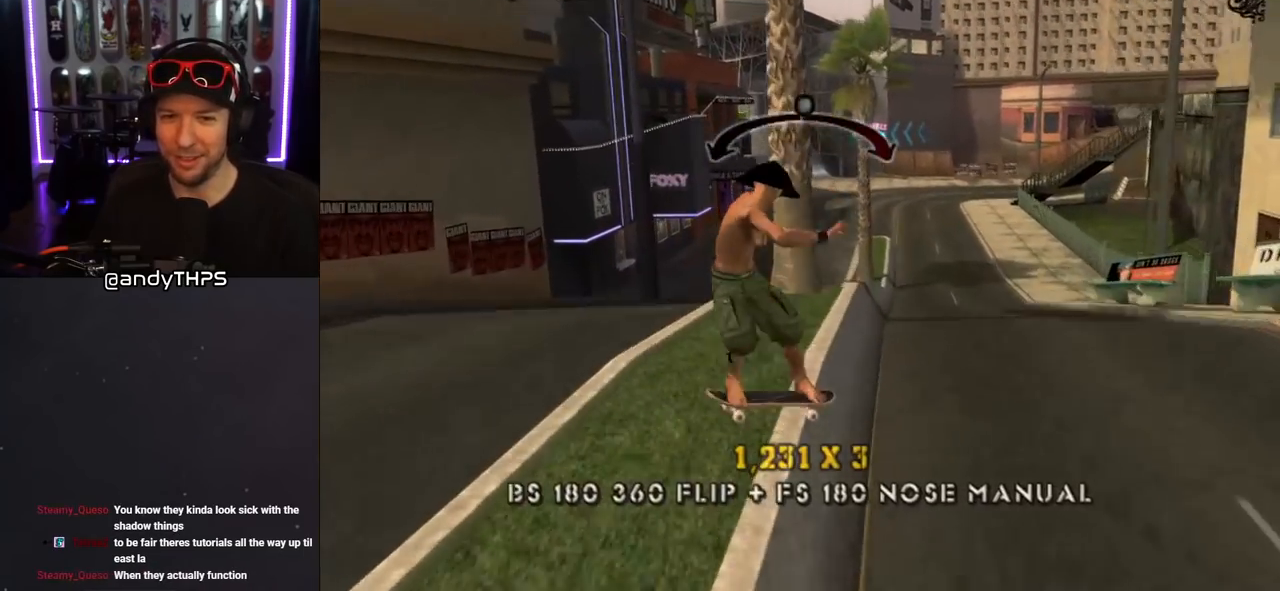
{"buttons": ["DPAD_UP"], "left_stick": "center", "right_stick": "center", "events": [[50, "SQUARE", "down"], [67, "CROSS", "up"], [150, "SQUARE", "up"], [217, "SQUARE", "down"], [417, "DPAD_UP", "up"], [417, "SQUARE", "up"], [483, "DPAD_UP", "down"]]}
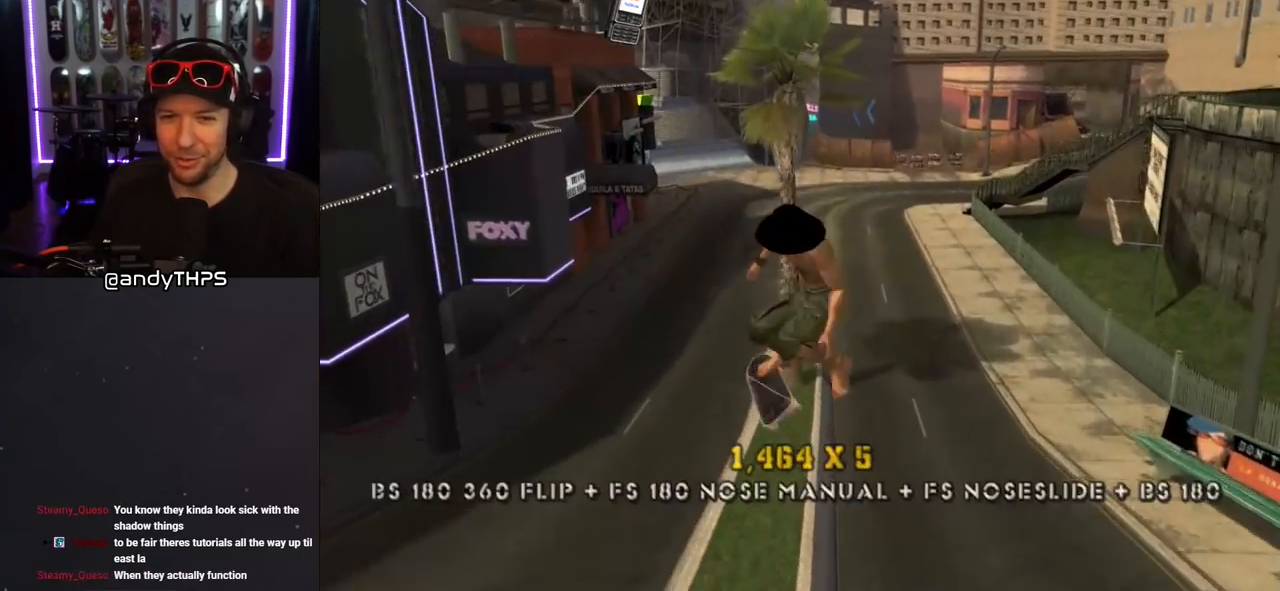
{"buttons": ["TRIANGLE"], "left_stick": "center", "right_stick": "center", "events": [[83, "DPAD_UP", "up"], [167, "DPAD_UP", "down"], [200, "TRIANGLE", "down"], [433, "DPAD_UP", "up"]]}
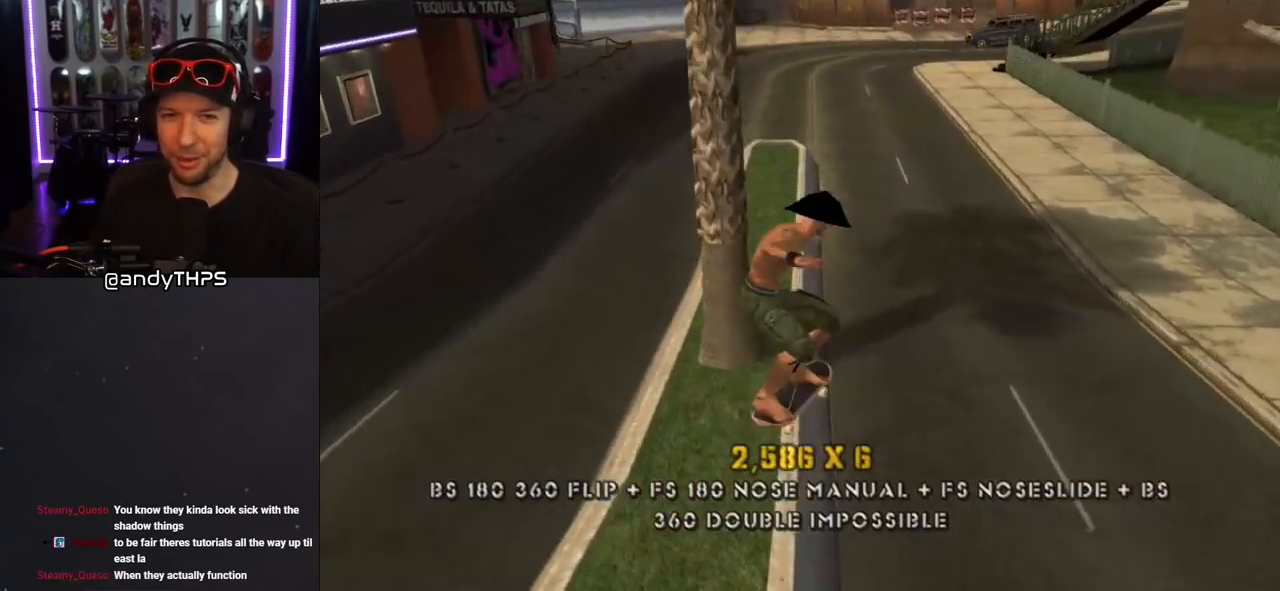
{"buttons": ["L1", "DPAD_UP", "DPAD_RIGHT"], "left_stick": "center", "right_stick": "left", "events": [[183, "DPAD_UP", "down"], [200, "CROSS", "down"], [200, "DPAD_RIGHT", "down"], [217, "TRIANGLE", "up"], [267, "L1", "down"], [267, "SQUARE", "down"], [317, "CROSS", "up"], [400, "SQUARE", "up"], [500, "right_stick", "left"]]}
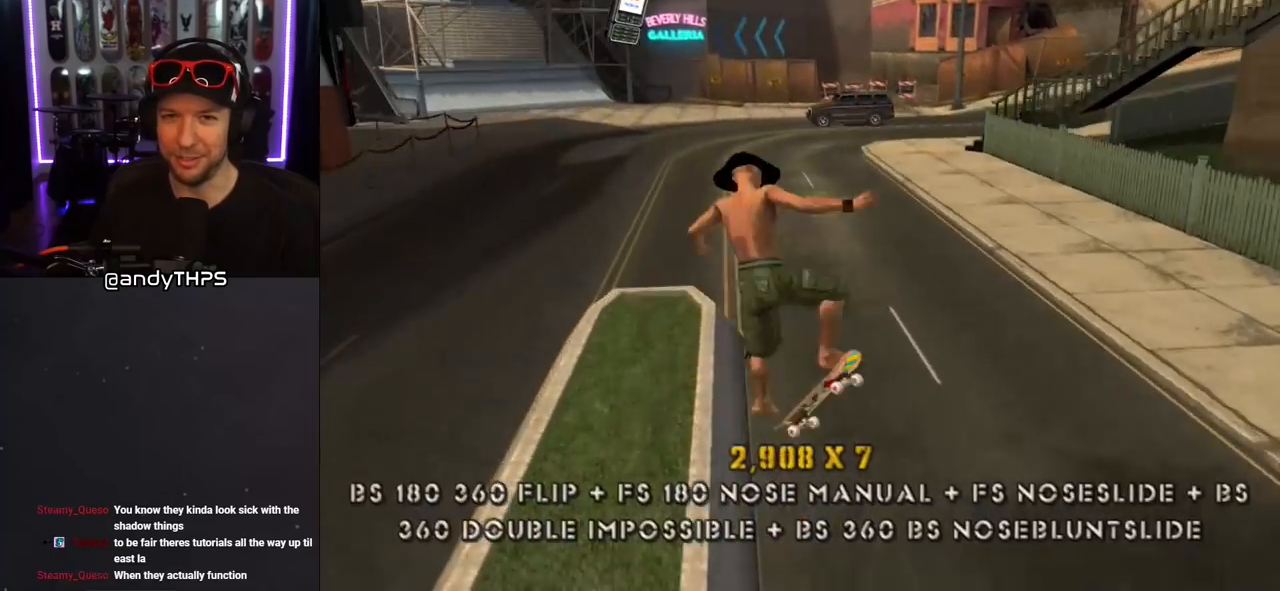
{"buttons": [], "left_stick": "center", "right_stick": "center", "events": [[33, "DPAD_RIGHT", "up"], [50, "DPAD_UP", "up"], [233, "L1", "up"], [433, "right_stick", "center"]]}
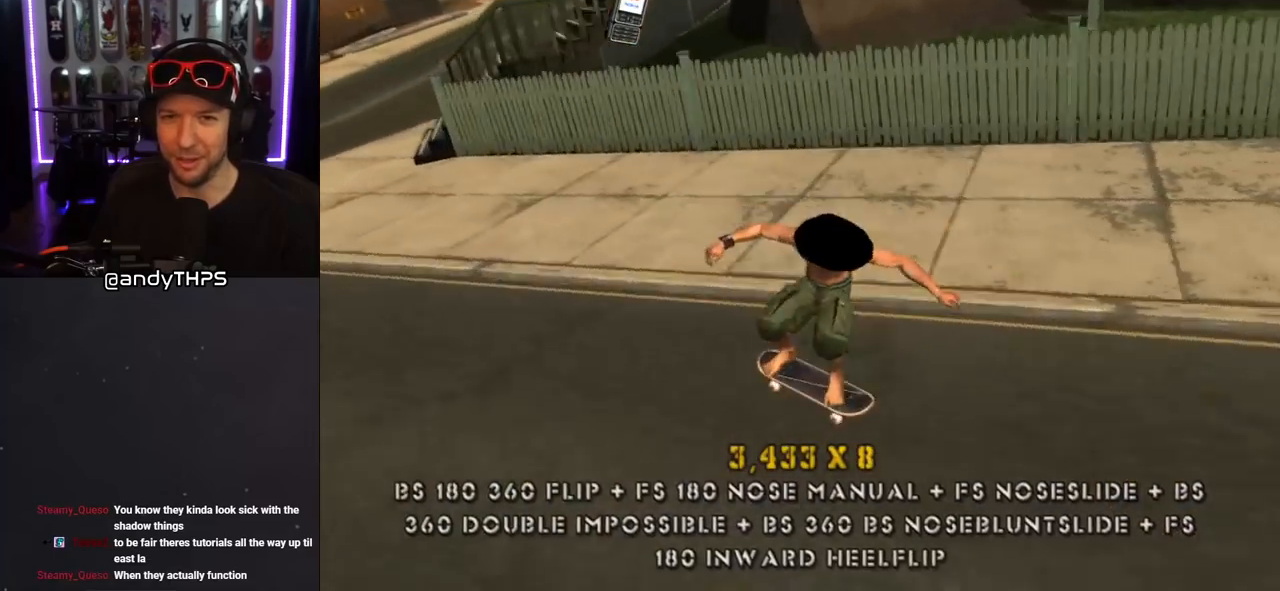
{"buttons": ["CROSS", "DPAD_RIGHT"], "left_stick": "center", "right_stick": "center", "events": [[183, "CROSS", "down"], [500, "DPAD_RIGHT", "down"]]}